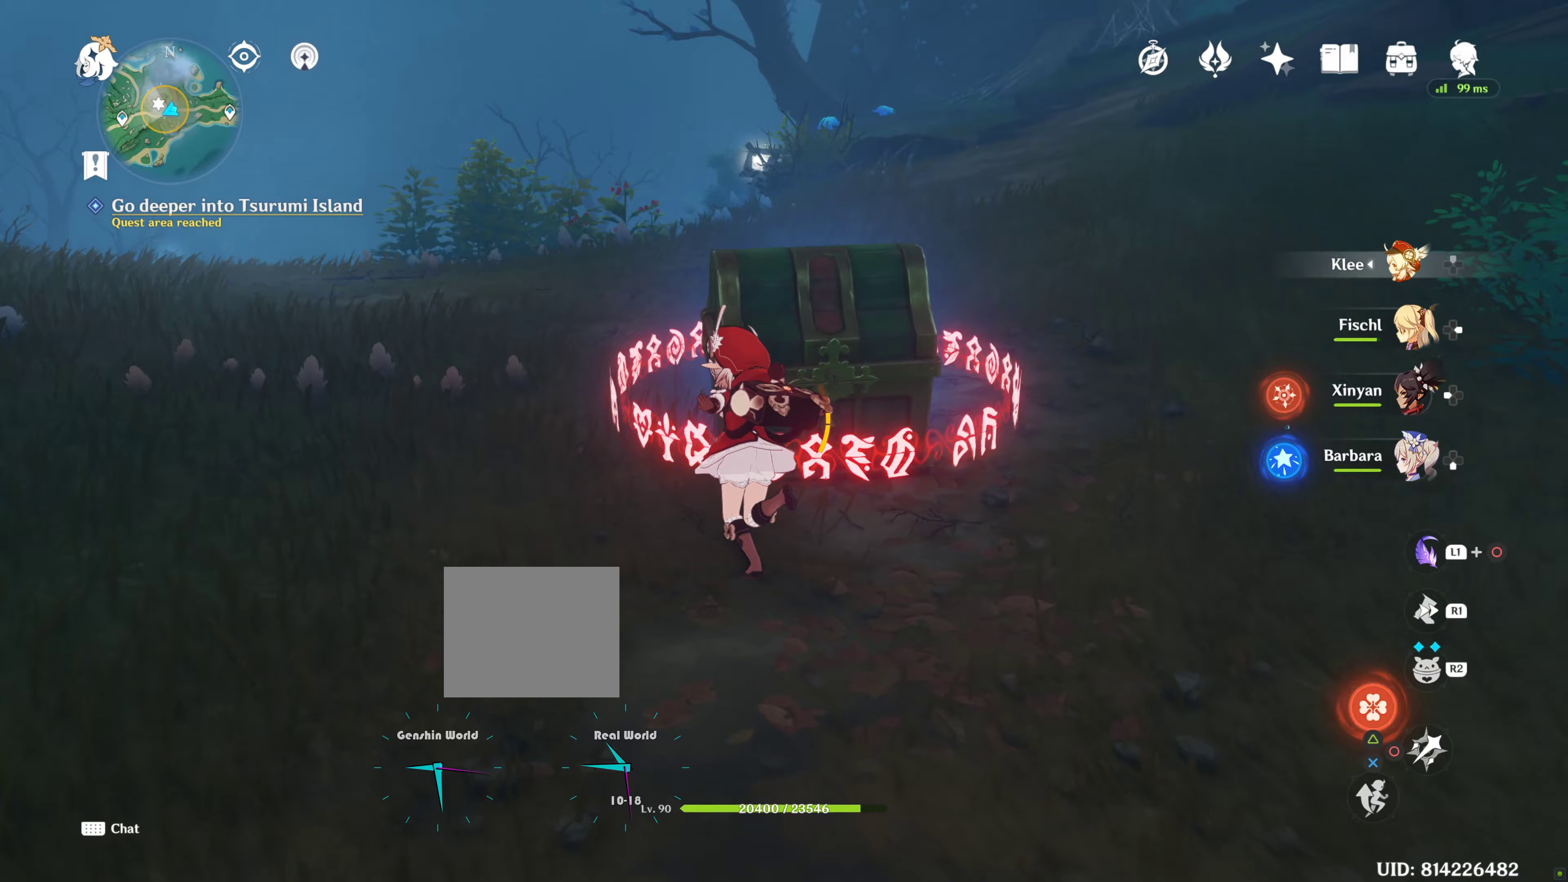
Gameplay with a controller (PlayStation layout); each line is a JSON object with the inputs held at the frame after it. "events" lists button and stick changes between this image and that frame as [ms after this image, input, new state], when the widget could be followed in between. Not read: L3 R3.
{"buttons": [], "left_stick": "center", "right_stick": "right", "events": [[283, "left_stick", "center"], [283, "right_stick", "right"]]}
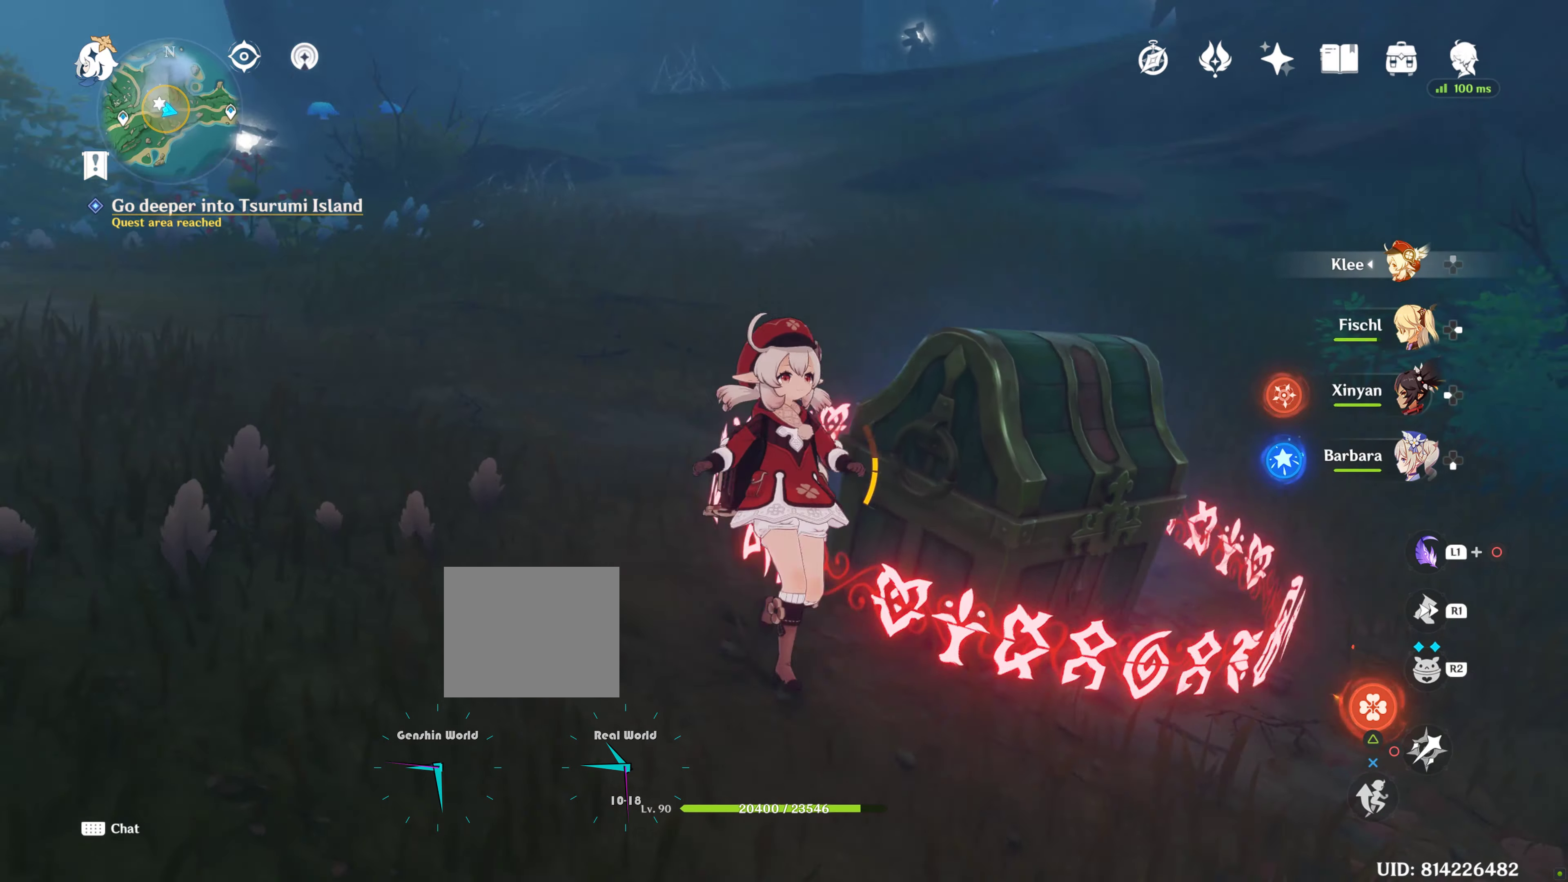
{"buttons": [], "left_stick": "center", "right_stick": "right", "events": [[50, "left_stick", "down"], [183, "left_stick", "center"], [217, "right_stick", "center"], [317, "right_stick", "right"]]}
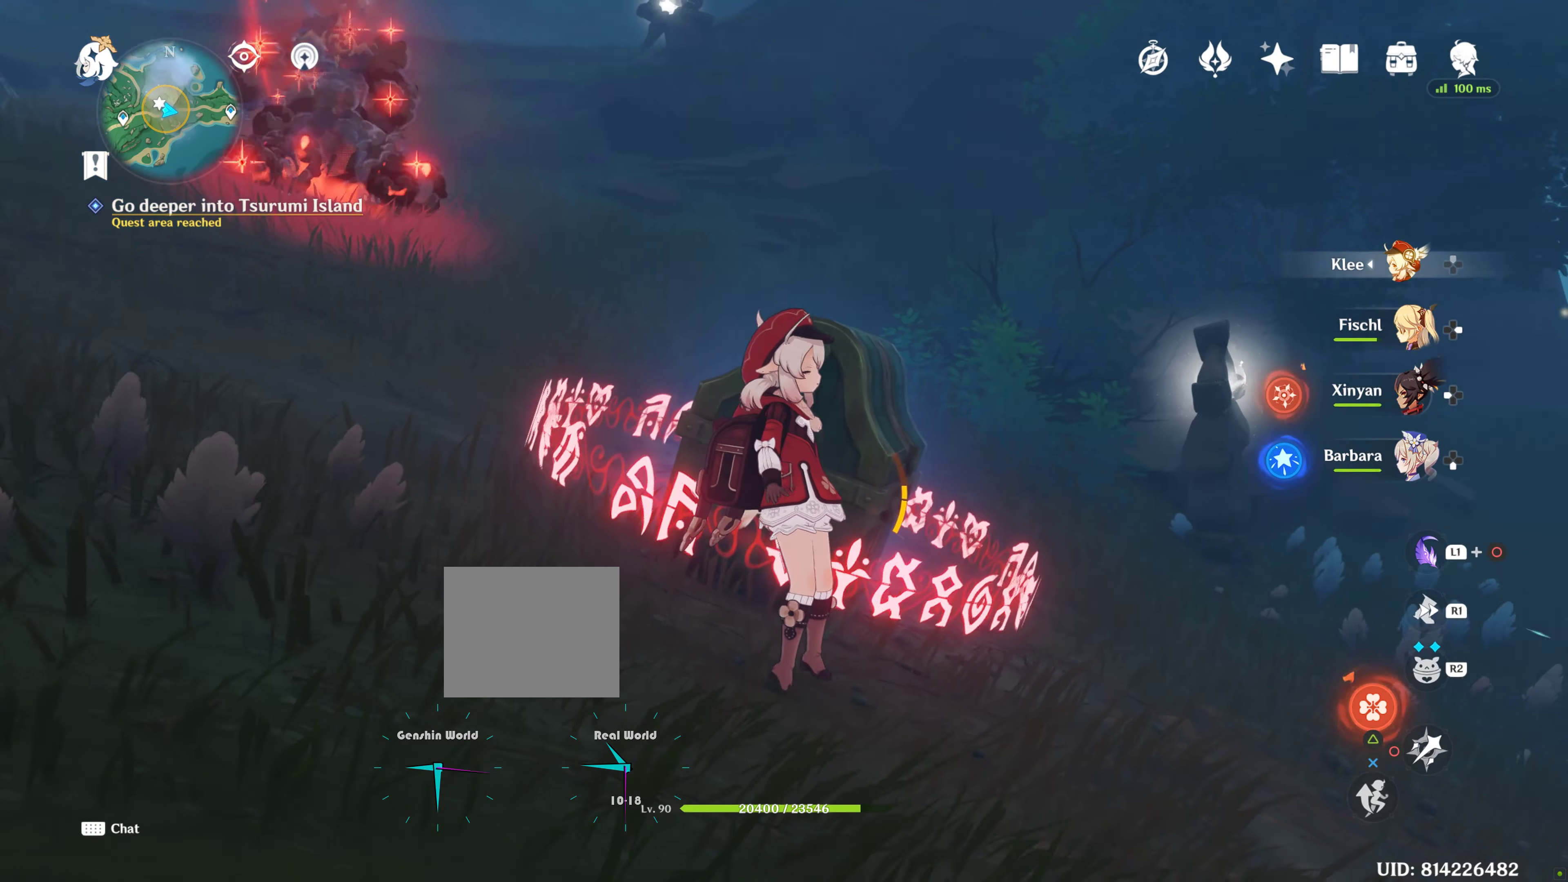
{"buttons": [], "left_stick": "center", "right_stick": "left", "events": [[33, "right_stick", "center"], [483, "right_stick", "left"]]}
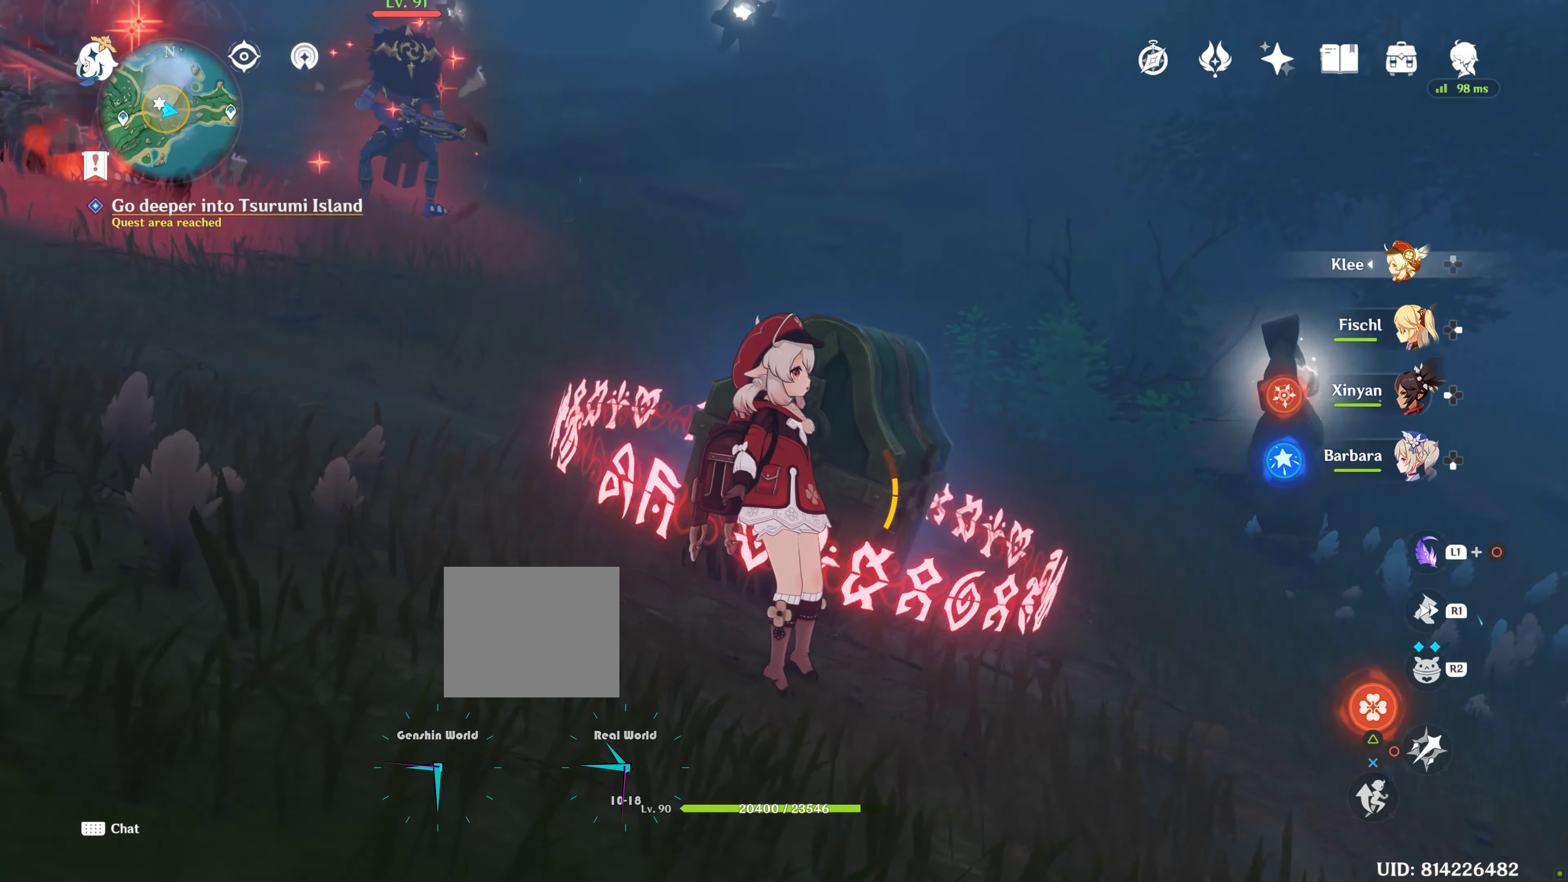
{"buttons": ["R1"], "left_stick": "up", "right_stick": "center", "events": [[183, "left_stick", "up"], [367, "R1", "down"], [367, "right_stick", "center"]]}
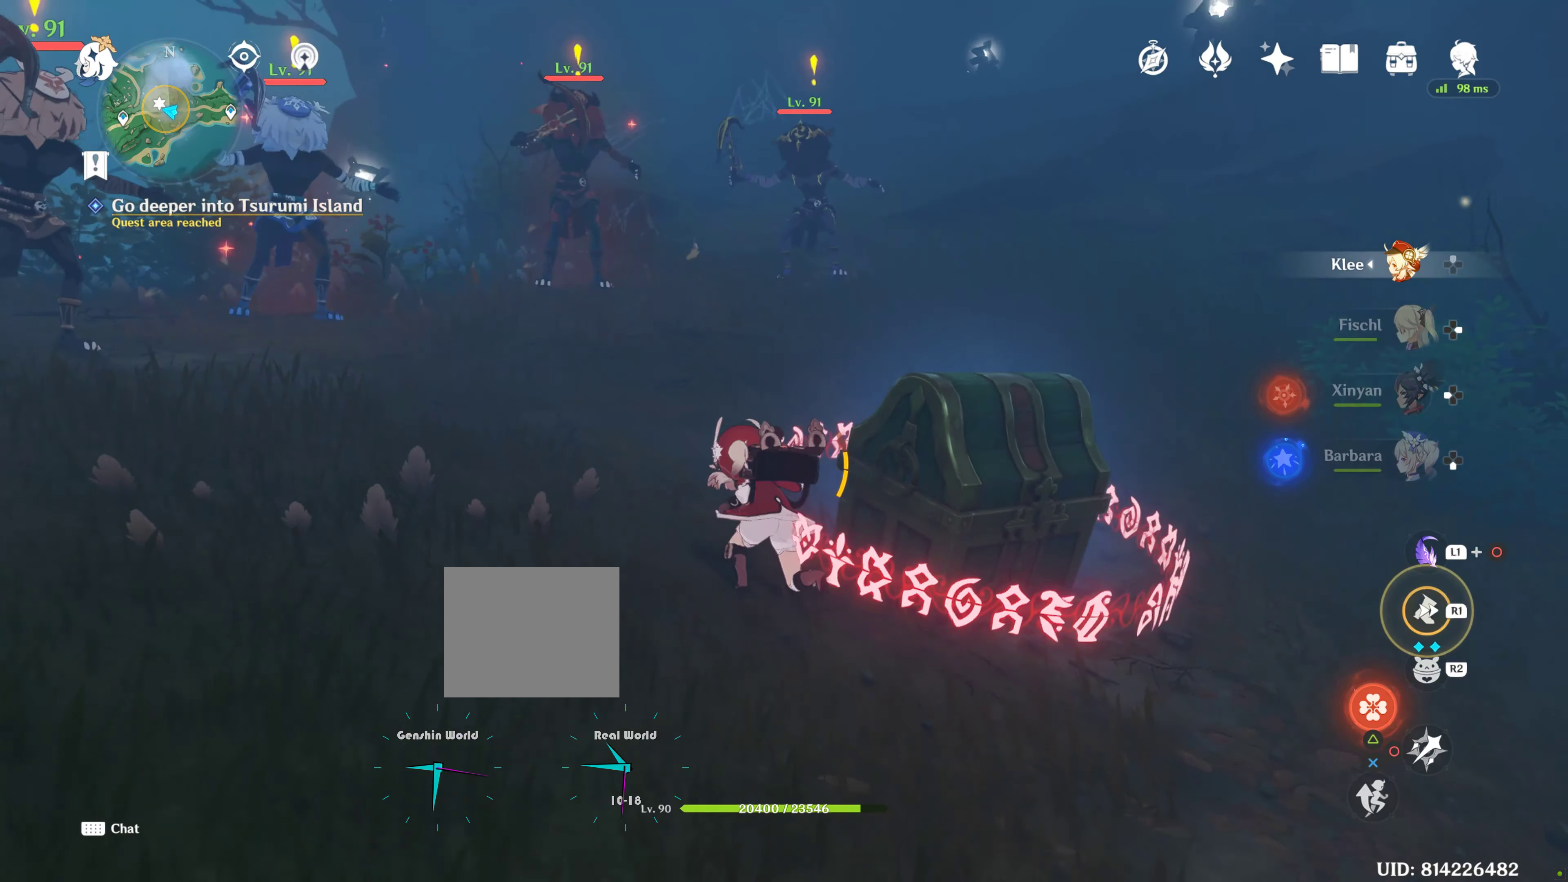
{"buttons": [], "left_stick": "up", "right_stick": "down-left", "events": [[100, "R1", "up"], [250, "right_stick", "down-left"]]}
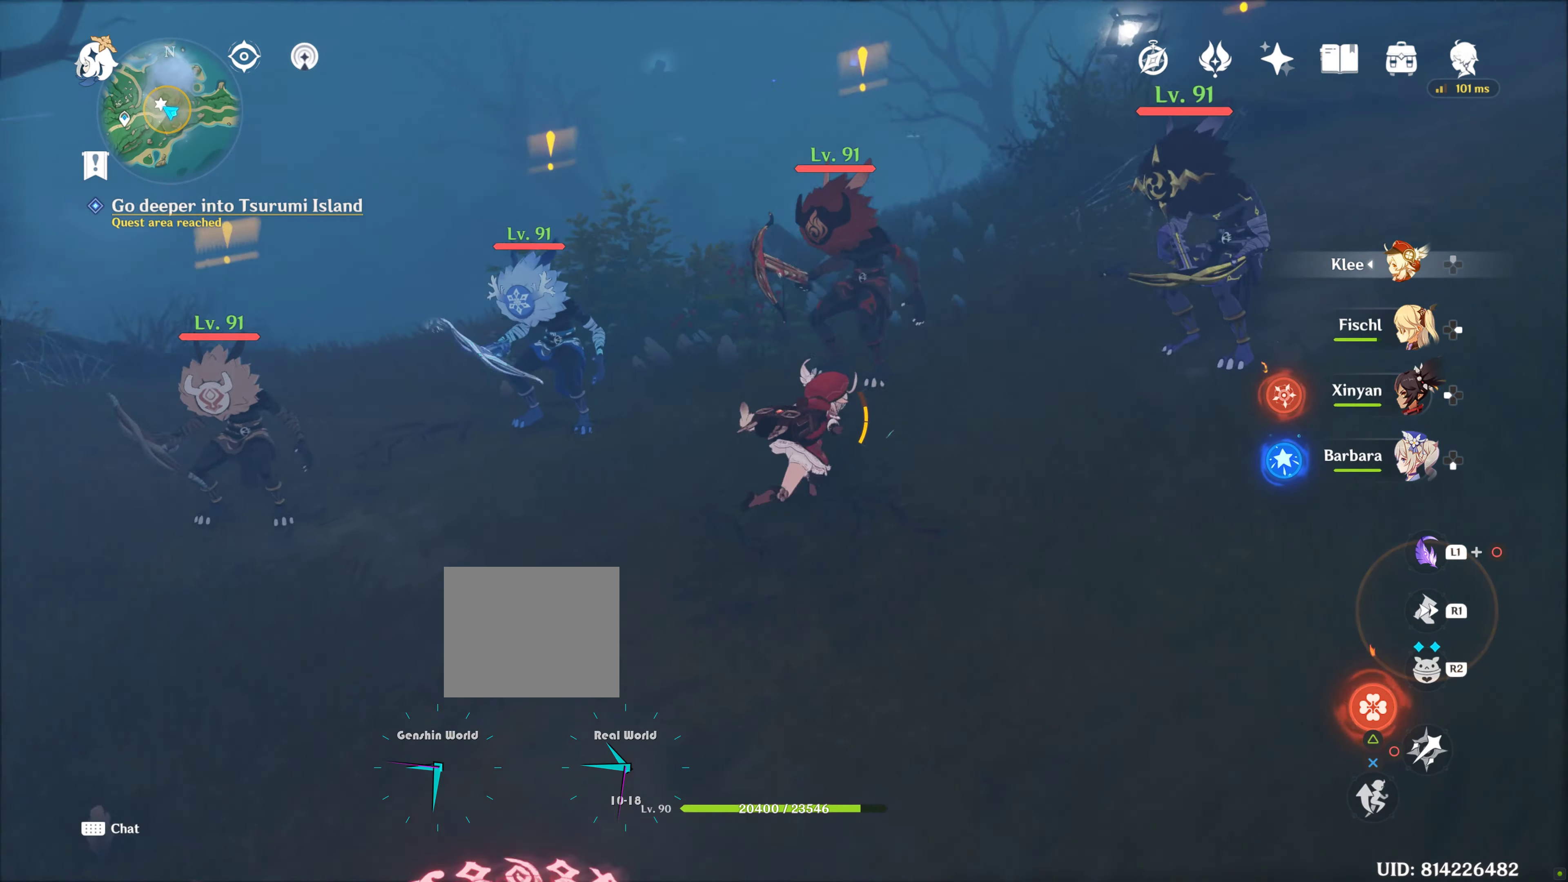
{"buttons": [], "left_stick": "up", "right_stick": "center", "events": [[233, "left_stick", "center"], [317, "right_stick", "center"], [483, "left_stick", "up"]]}
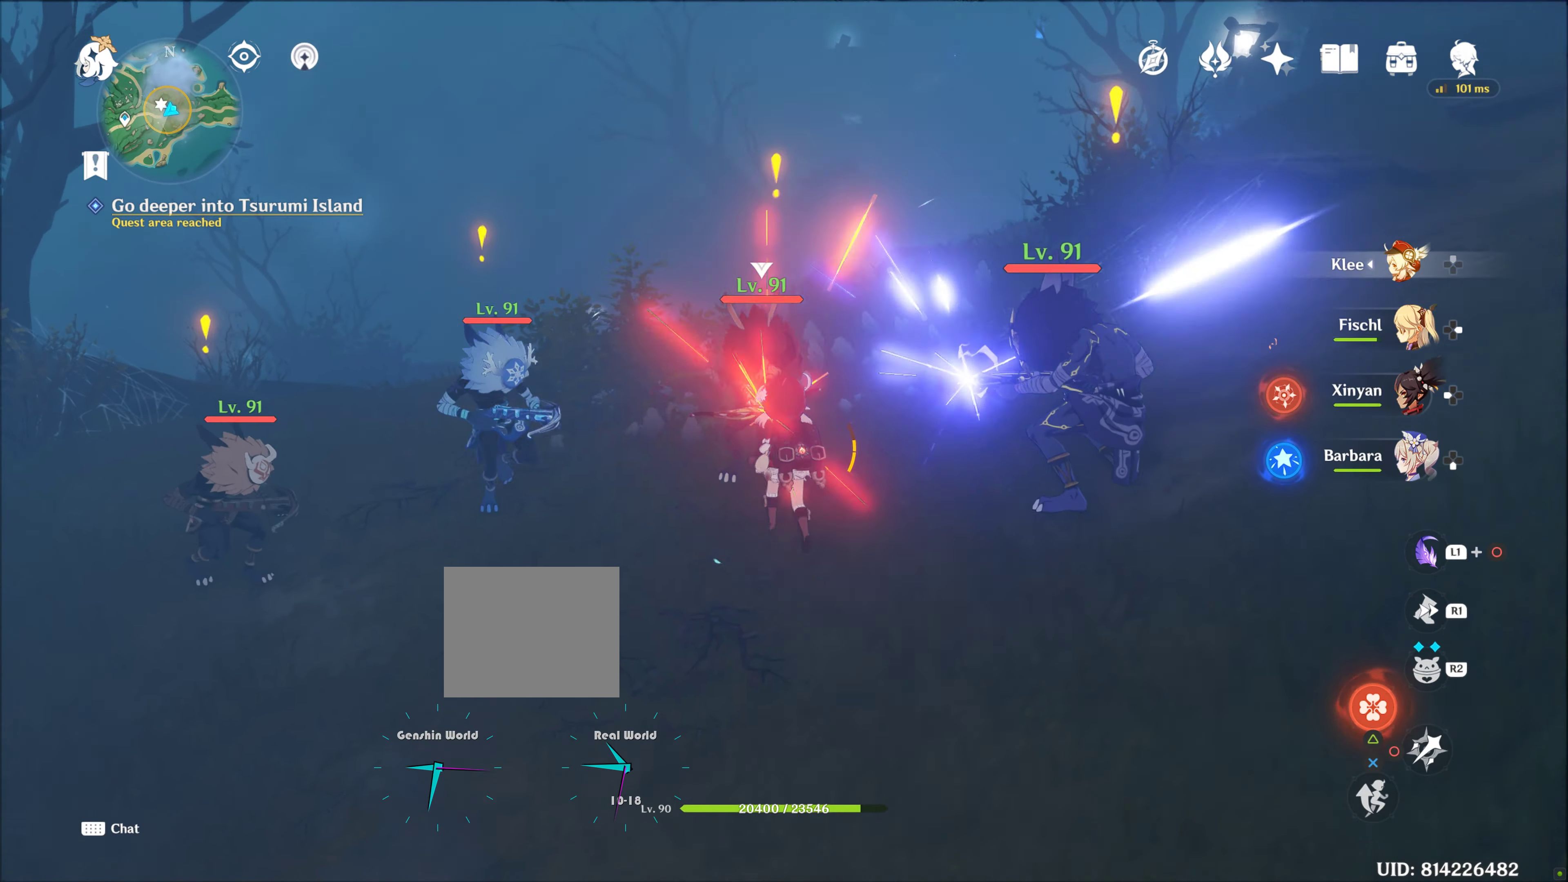
{"buttons": ["TRIANGLE"], "left_stick": "down-right", "right_stick": "center", "events": [[350, "left_stick", "down-right"], [467, "TRIANGLE", "down"]]}
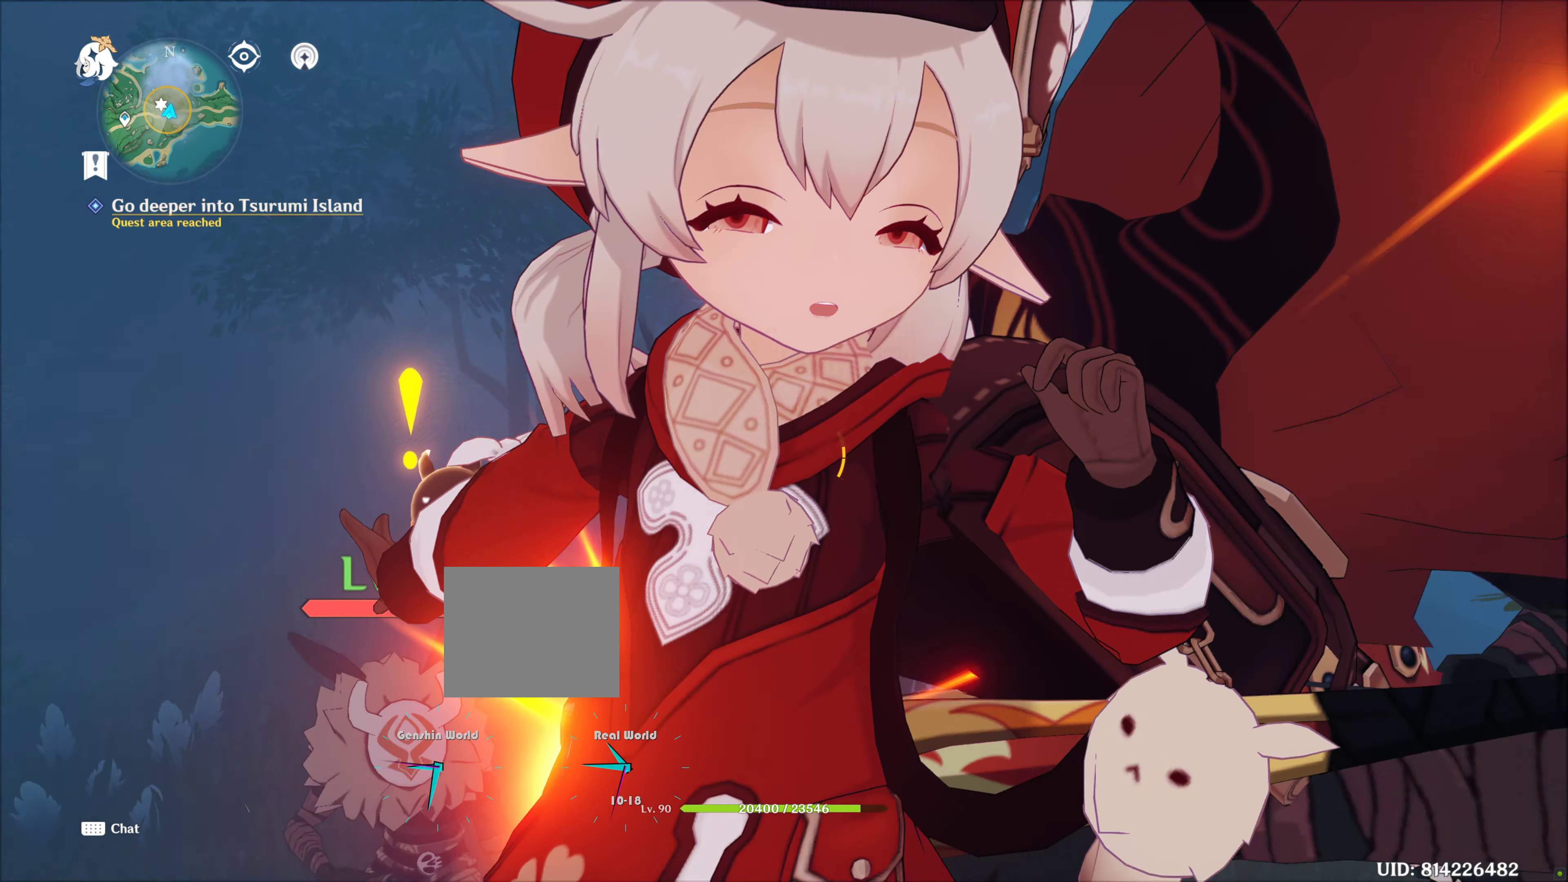
{"buttons": [], "left_stick": "center", "right_stick": "down-right", "events": [[83, "TRIANGLE", "up"], [400, "left_stick", "center"], [467, "right_stick", "down-right"]]}
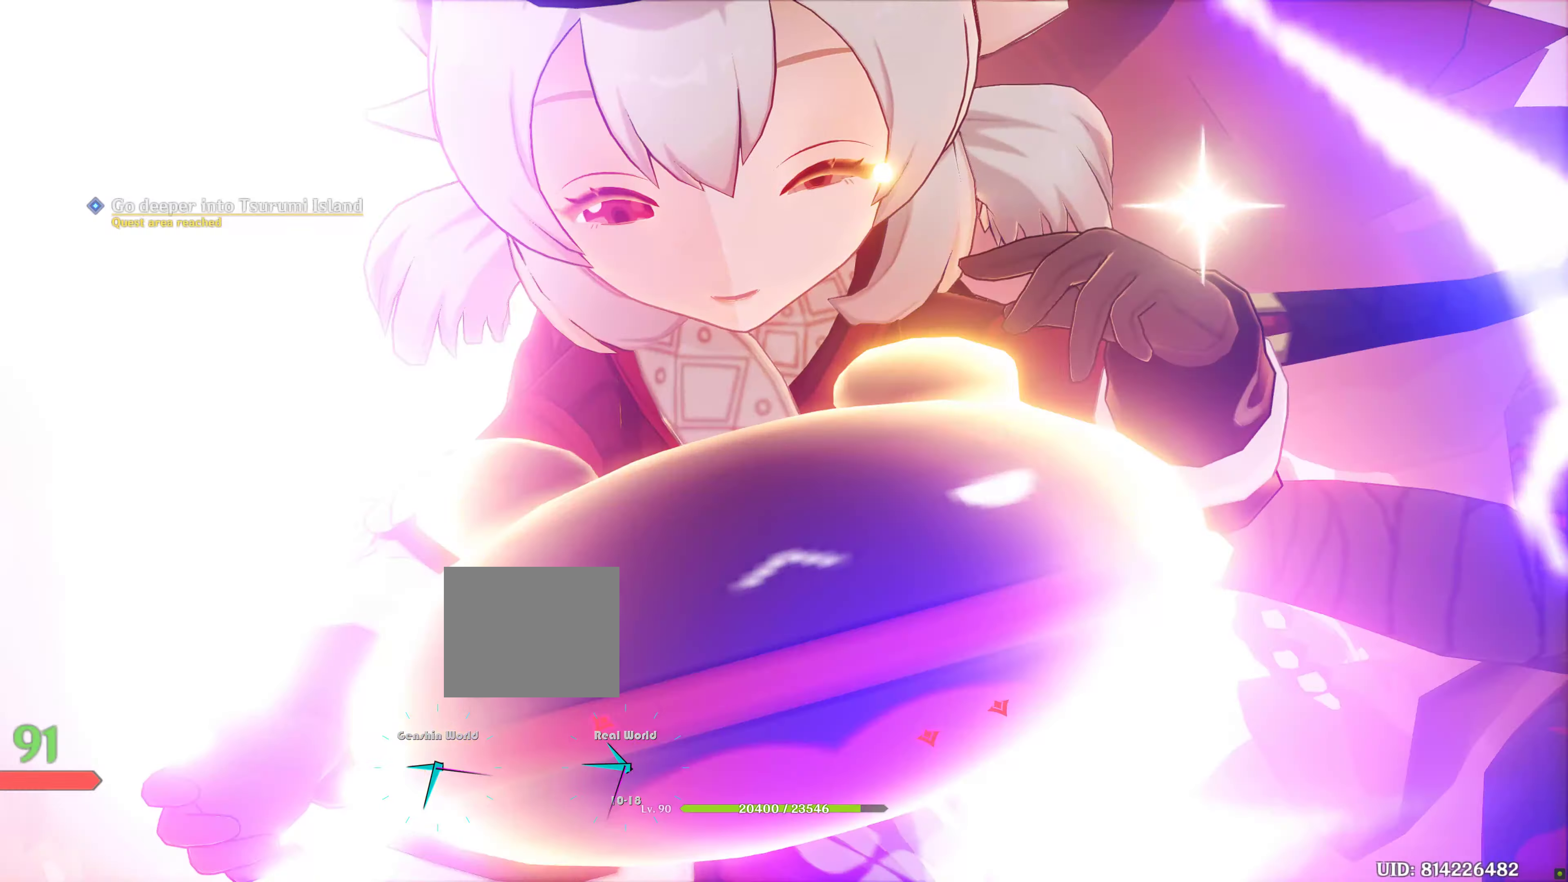
{"buttons": [], "left_stick": "center", "right_stick": "left"}
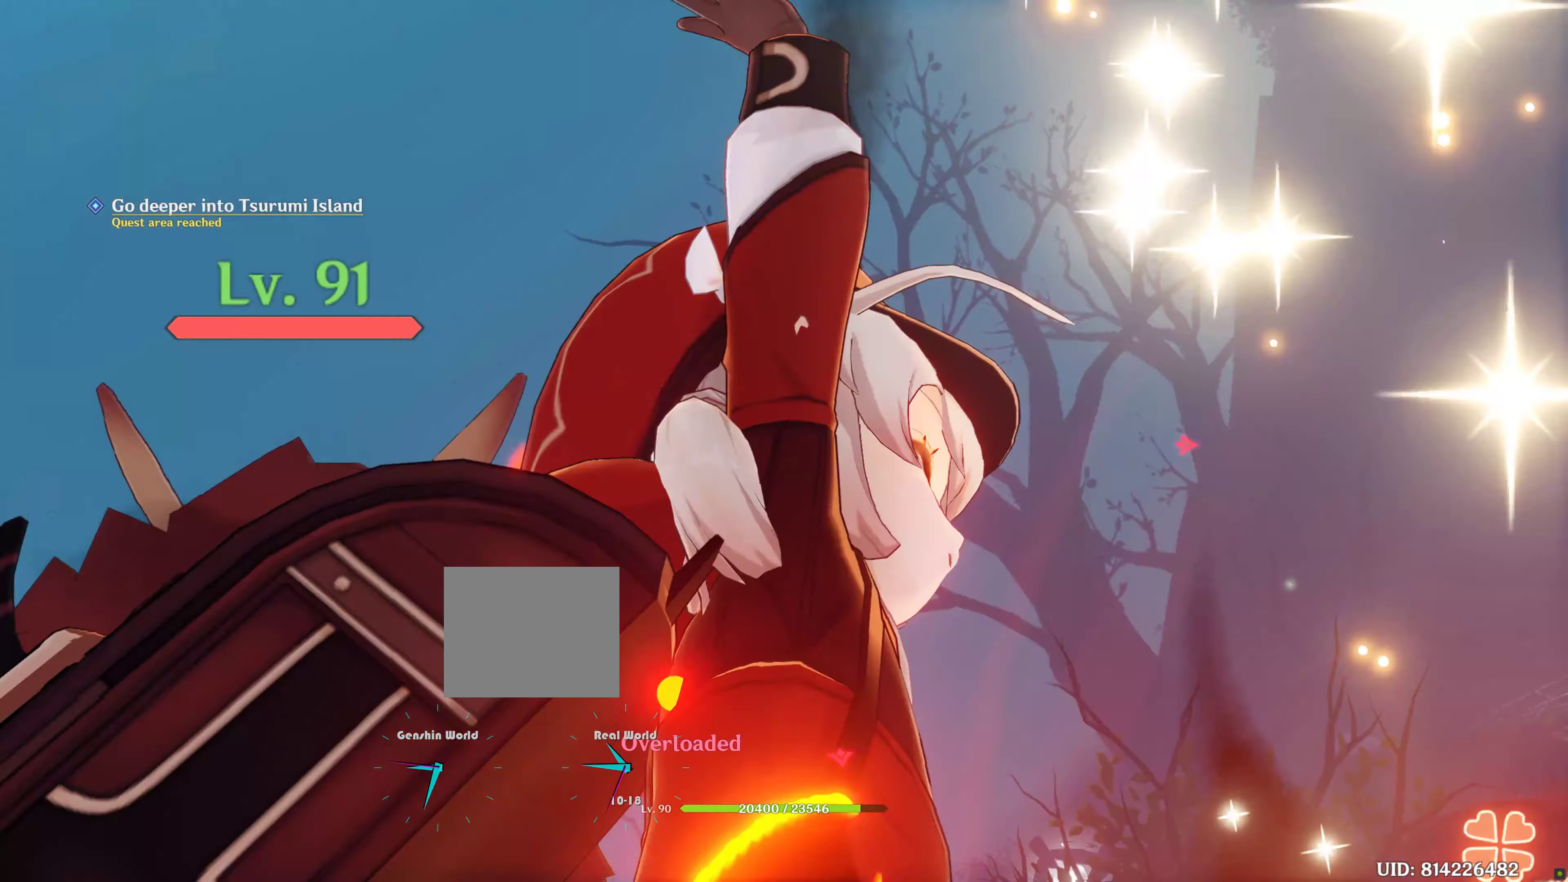
{"buttons": ["R1"], "left_stick": "down-left", "right_stick": "center", "events": [[117, "right_stick", "center"], [150, "left_stick", "down-left"], [267, "R1", "down"], [350, "L2", "down"], [450, "L2", "up"], [467, "R1", "up"], [500, "R1", "down"]]}